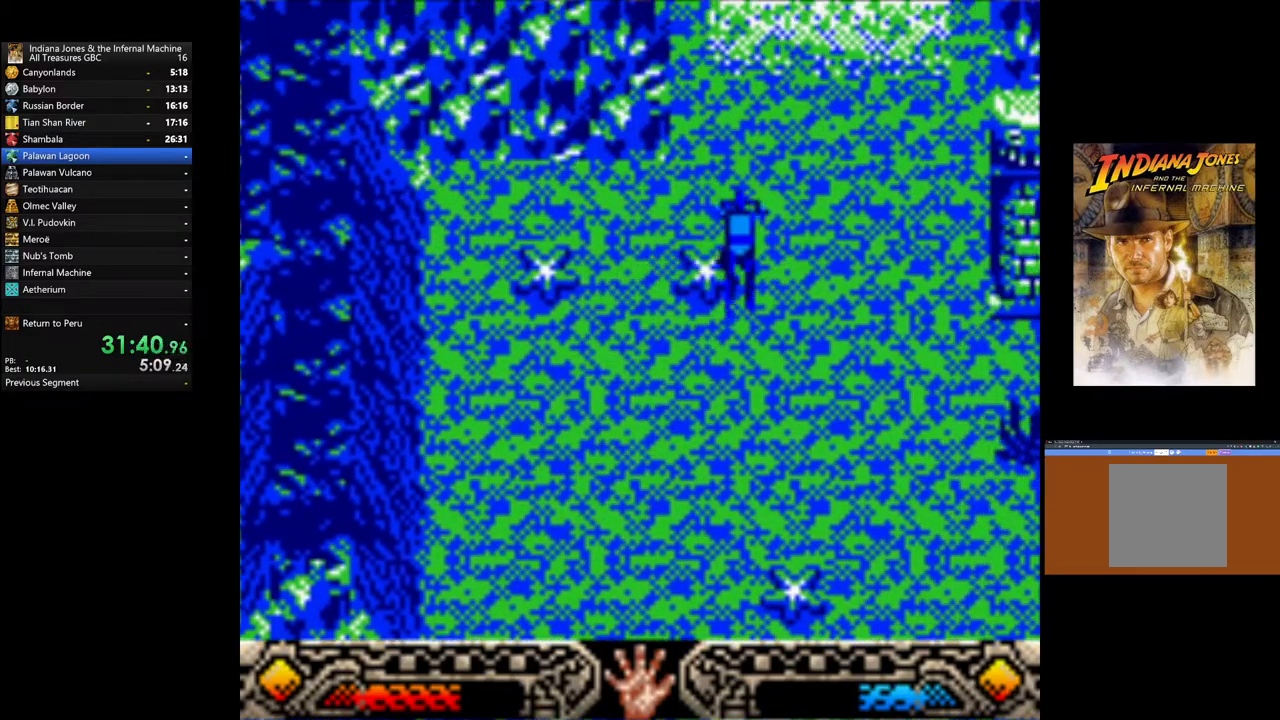
Gameplay with a controller (Xbox layout); each line is a JSON object with the inputs held at the frame after it. "events" lists button and stick changes between this image and that frame as [ms after this image, input, new state], when the widget could be followed in between.
{"buttons": [], "left_stick": "up-right", "right_stick": "center", "events": []}
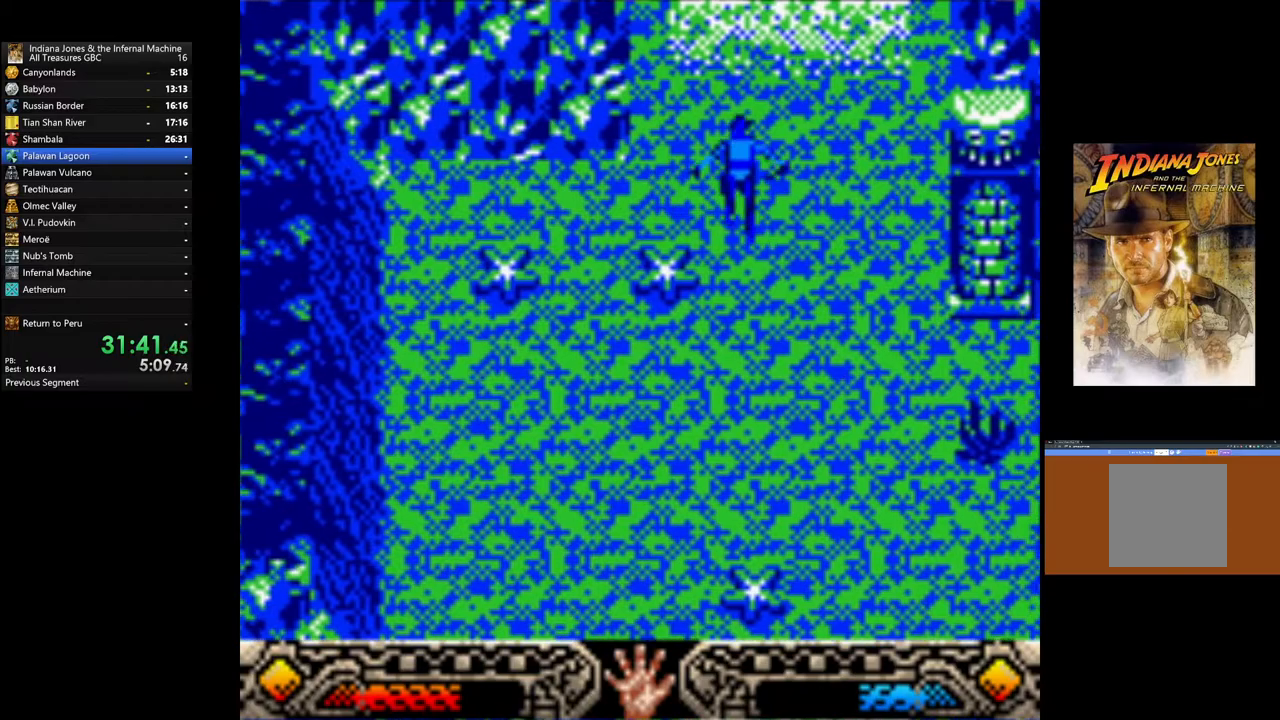
{"buttons": [], "left_stick": "up-right", "right_stick": "center", "events": []}
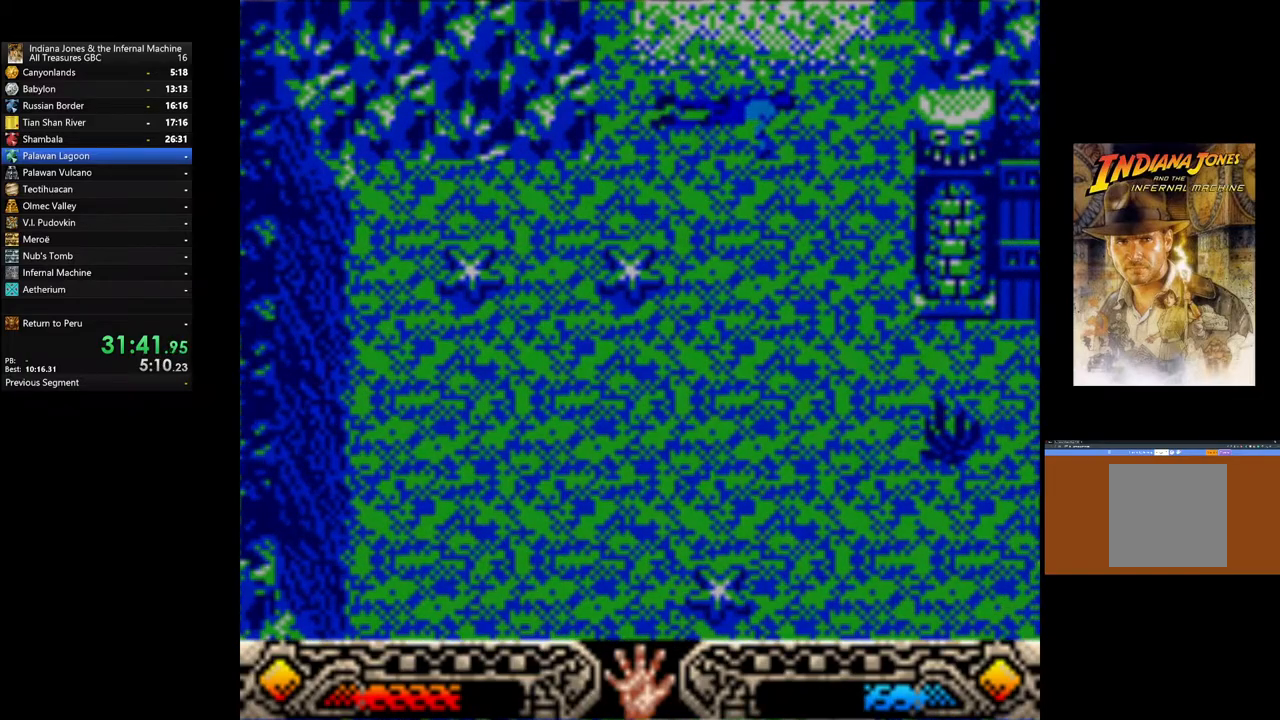
{"buttons": [], "left_stick": "up-right", "right_stick": "center", "events": []}
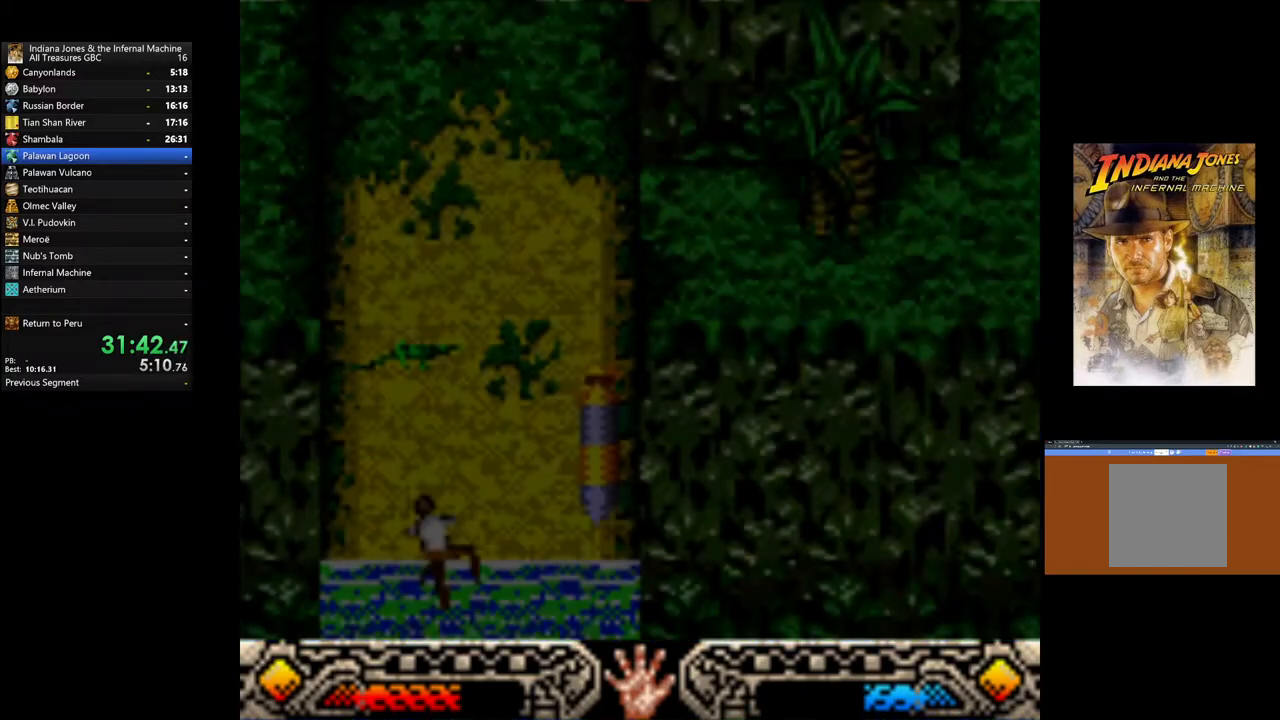
{"buttons": [], "left_stick": "up-right", "right_stick": "center", "events": []}
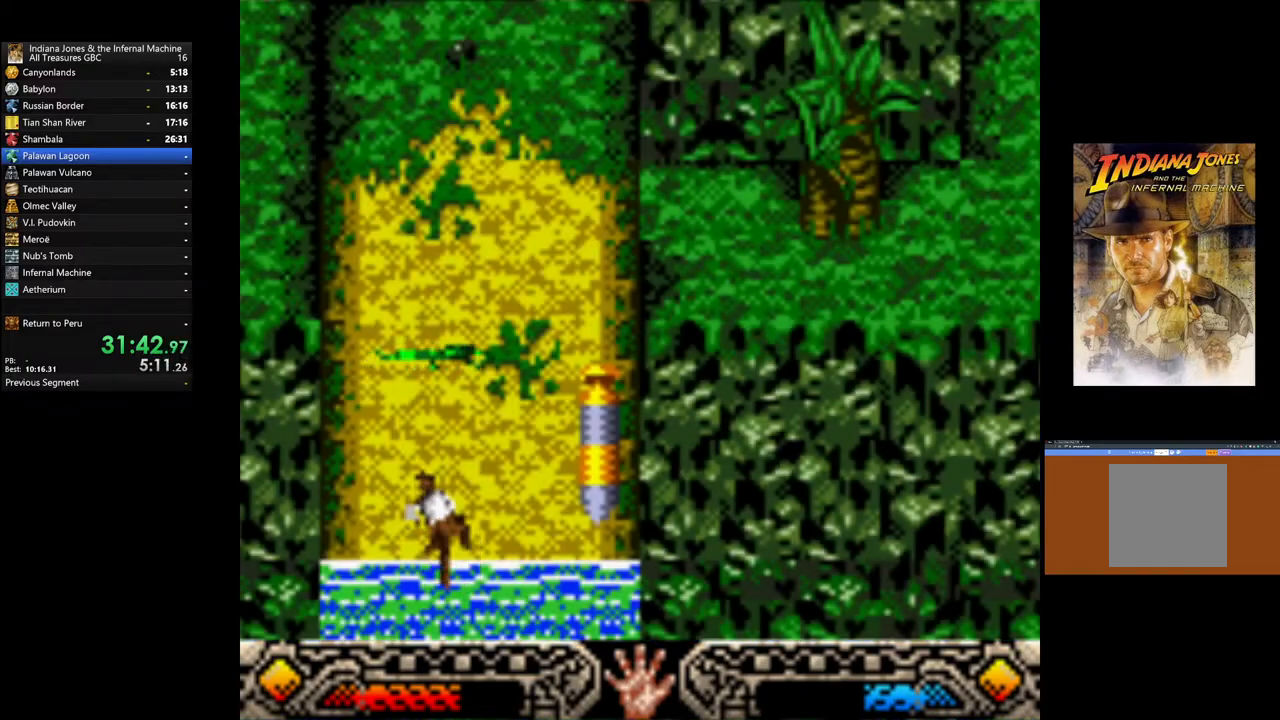
{"buttons": [], "left_stick": "up-right", "right_stick": "center", "events": []}
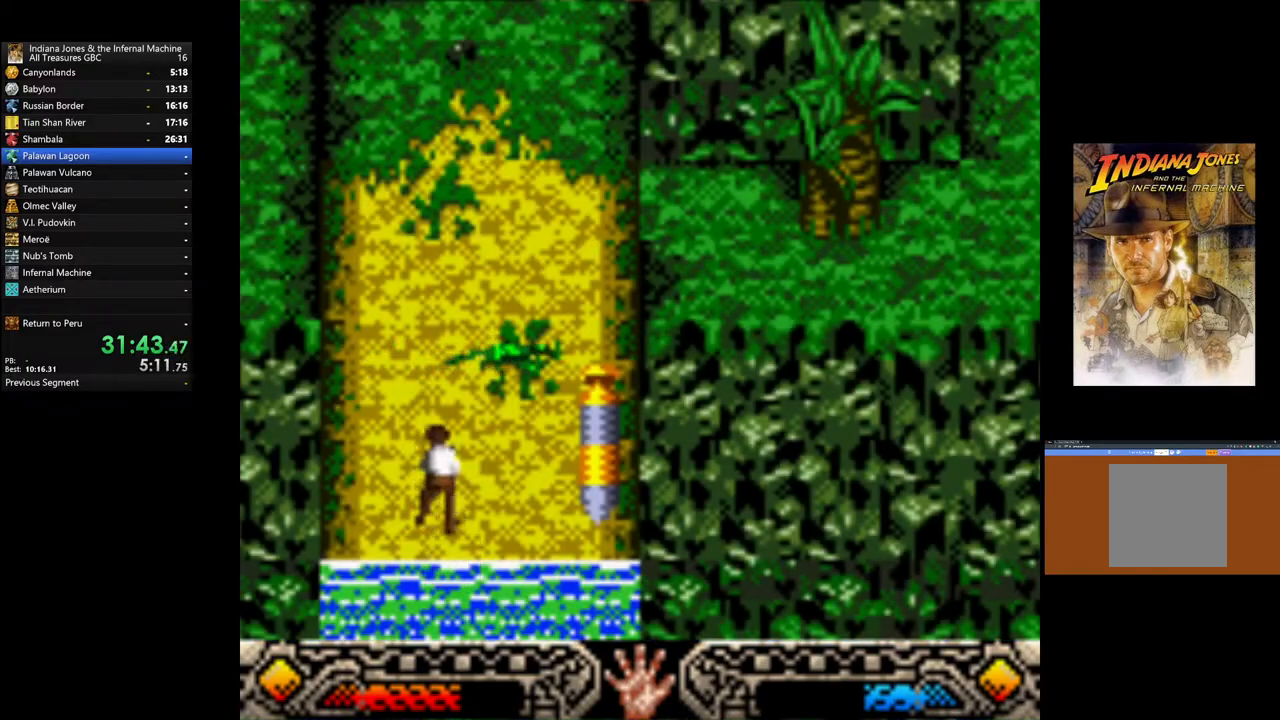
{"buttons": [], "left_stick": "up-right", "right_stick": "center", "events": []}
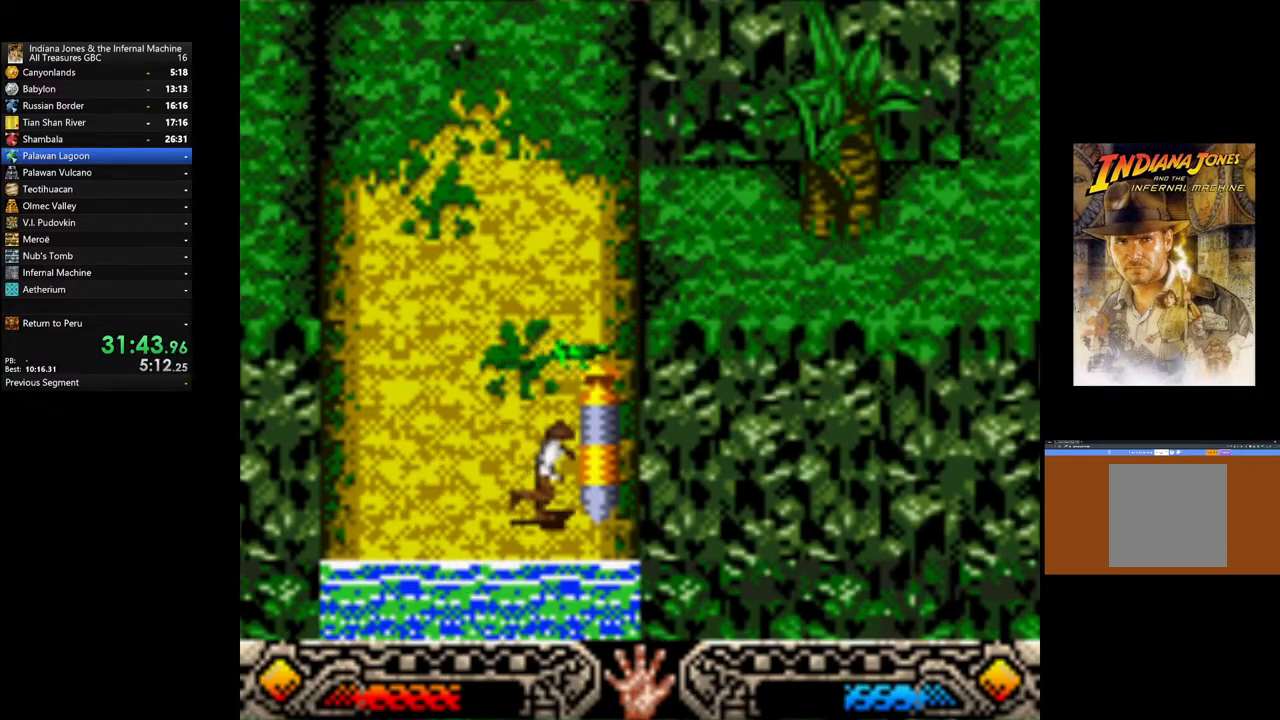
{"buttons": [], "left_stick": "center", "right_stick": "center", "events": [[117, "START", "down"], [200, "left_stick", "center"], [283, "START", "up"]]}
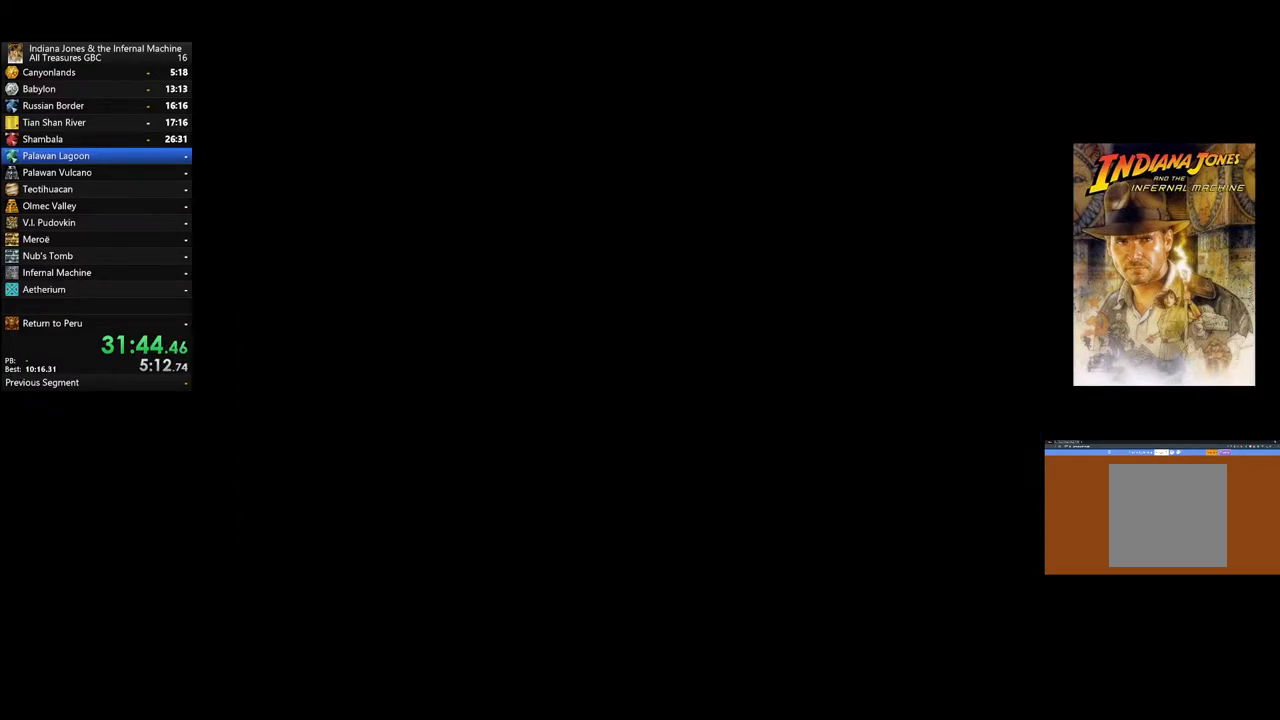
{"buttons": [], "left_stick": "center", "right_stick": "center", "events": []}
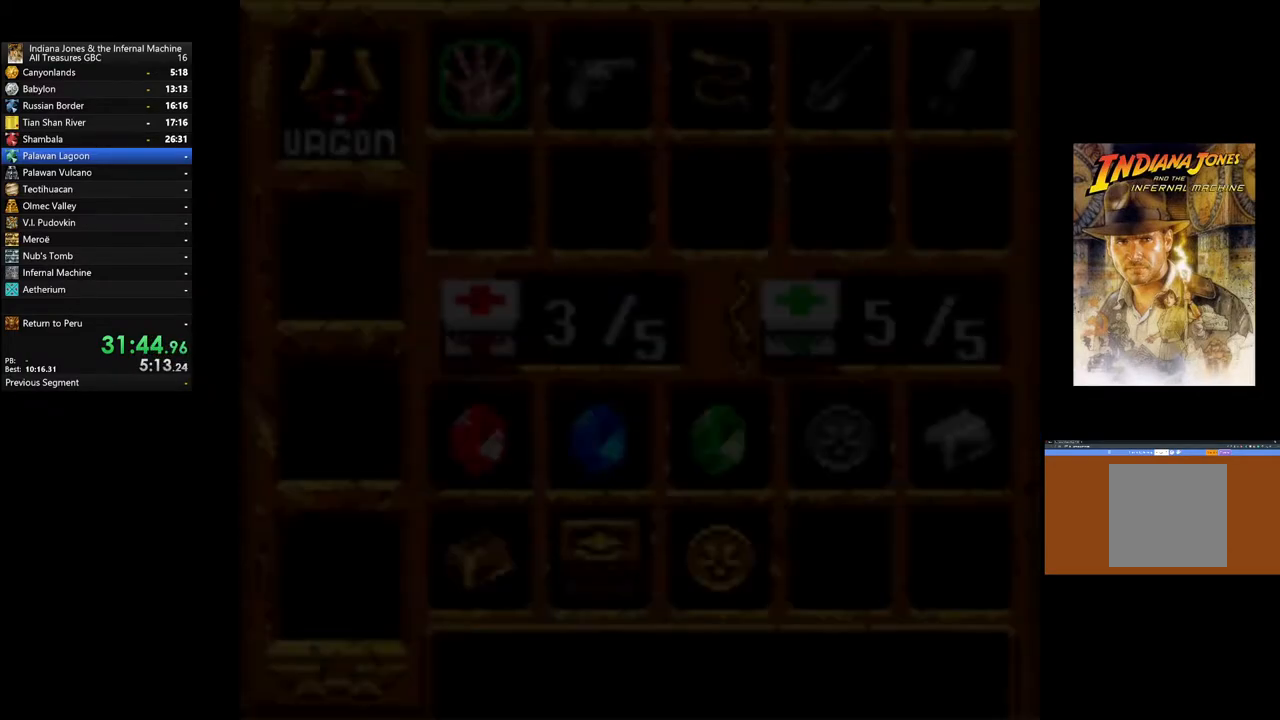
{"buttons": ["DPAD_RIGHT"], "left_stick": "center", "right_stick": "center", "events": [[417, "DPAD_RIGHT", "down"]]}
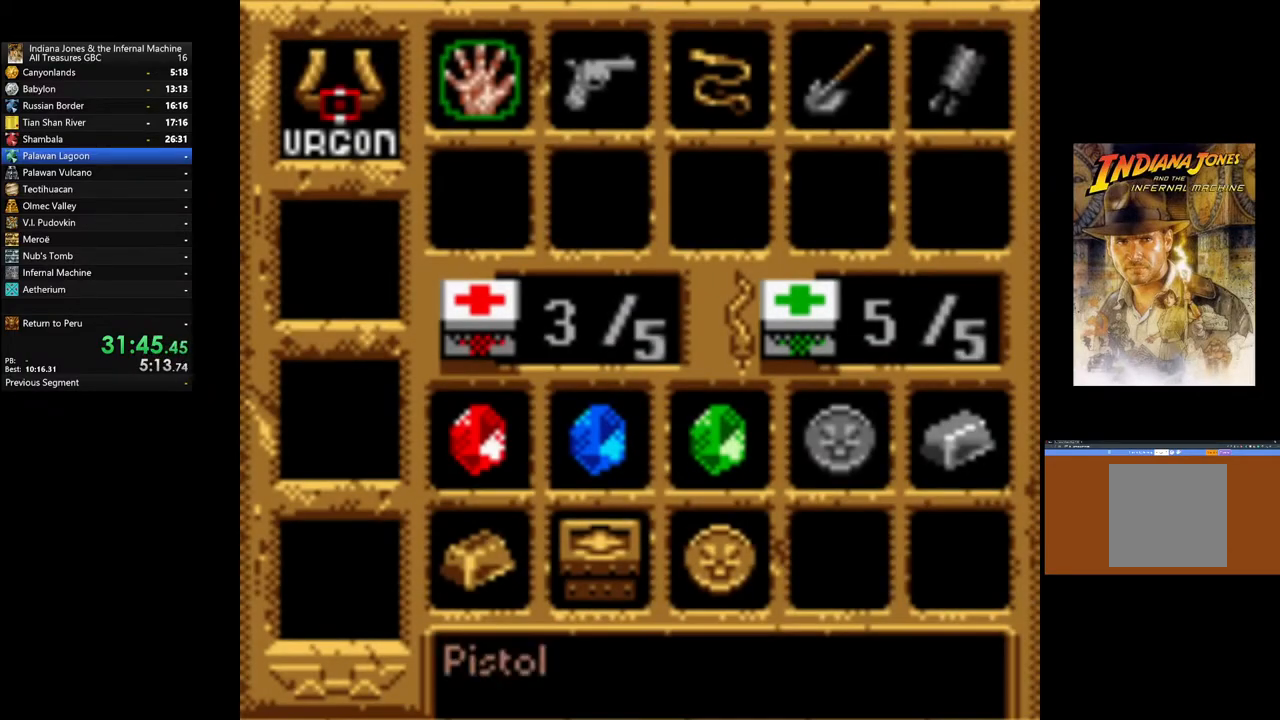
{"buttons": ["DPAD_RIGHT"], "left_stick": "center", "right_stick": "center", "events": [[50, "DPAD_RIGHT", "up"], [167, "DPAD_RIGHT", "down"], [300, "DPAD_RIGHT", "up"], [417, "DPAD_RIGHT", "down"]]}
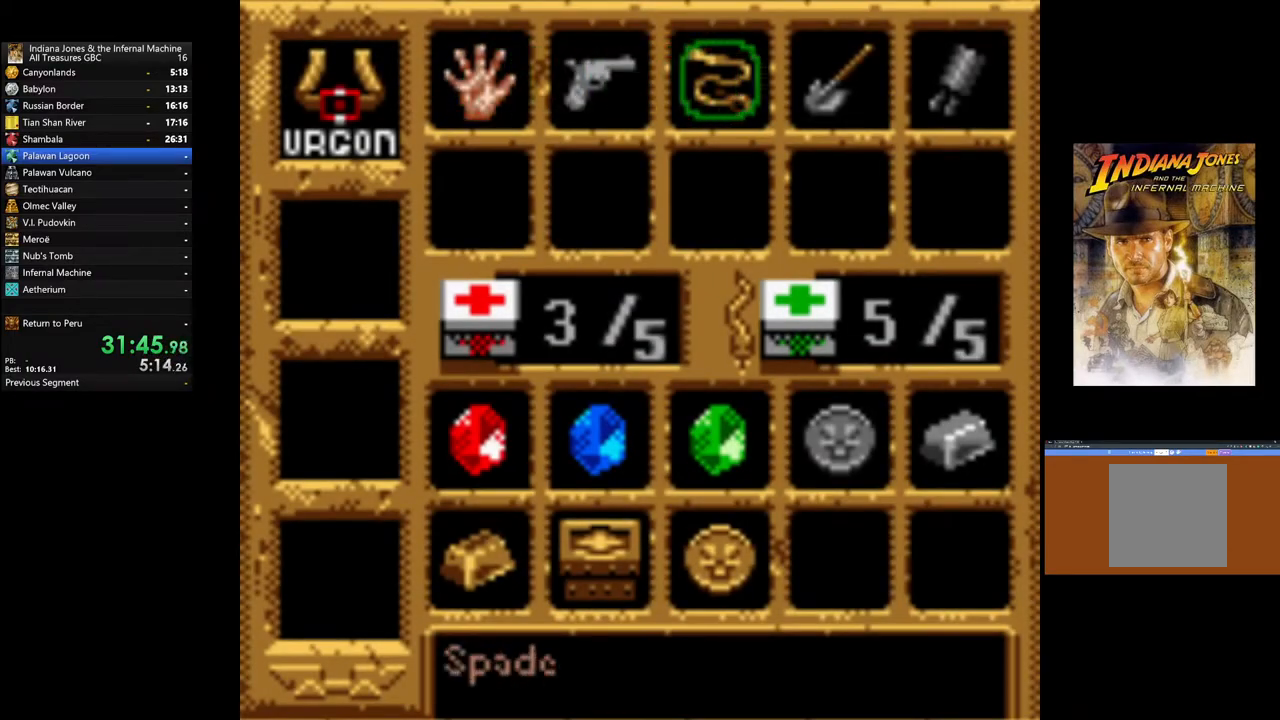
{"buttons": [], "left_stick": "center", "right_stick": "center", "events": [[17, "DPAD_RIGHT", "up"], [400, "DPAD_RIGHT", "down"], [467, "DPAD_RIGHT", "up"]]}
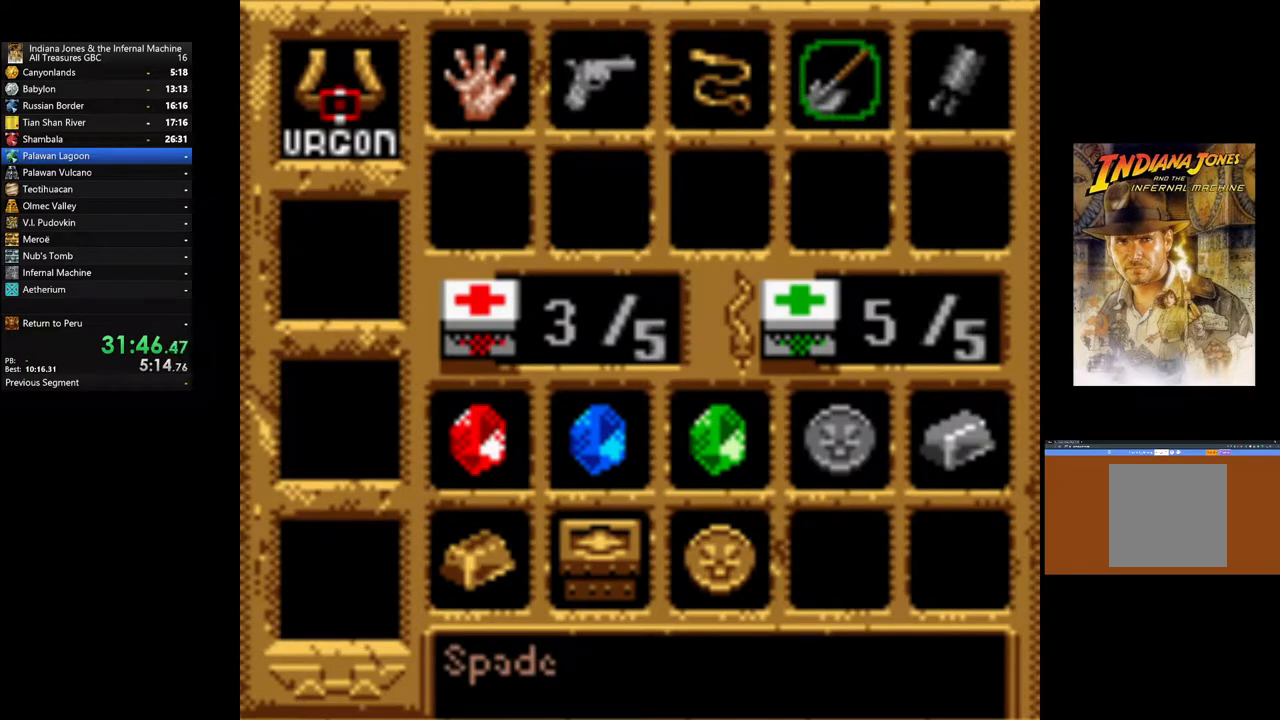
{"buttons": ["DPAD_RIGHT"], "left_stick": "center", "right_stick": "center", "events": [[400, "DPAD_RIGHT", "down"]]}
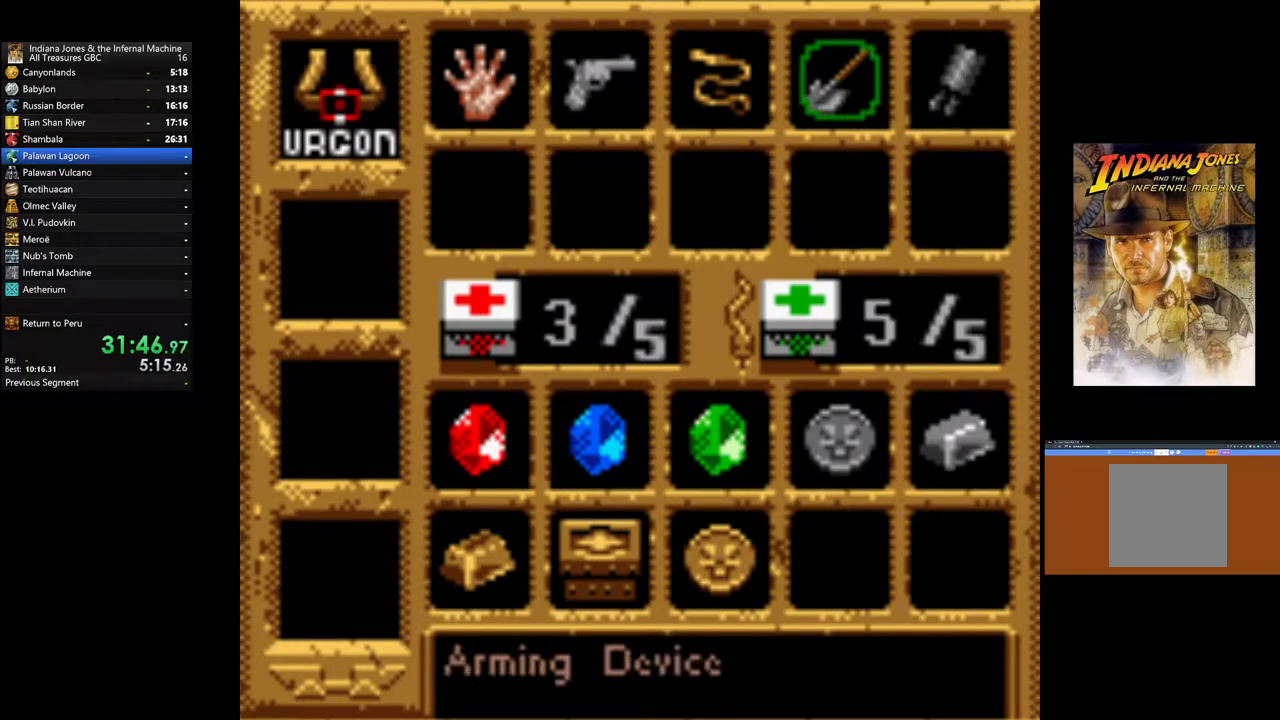
{"buttons": ["A"], "left_stick": "center", "right_stick": "center", "events": [[33, "DPAD_RIGHT", "up"], [283, "A", "down"]]}
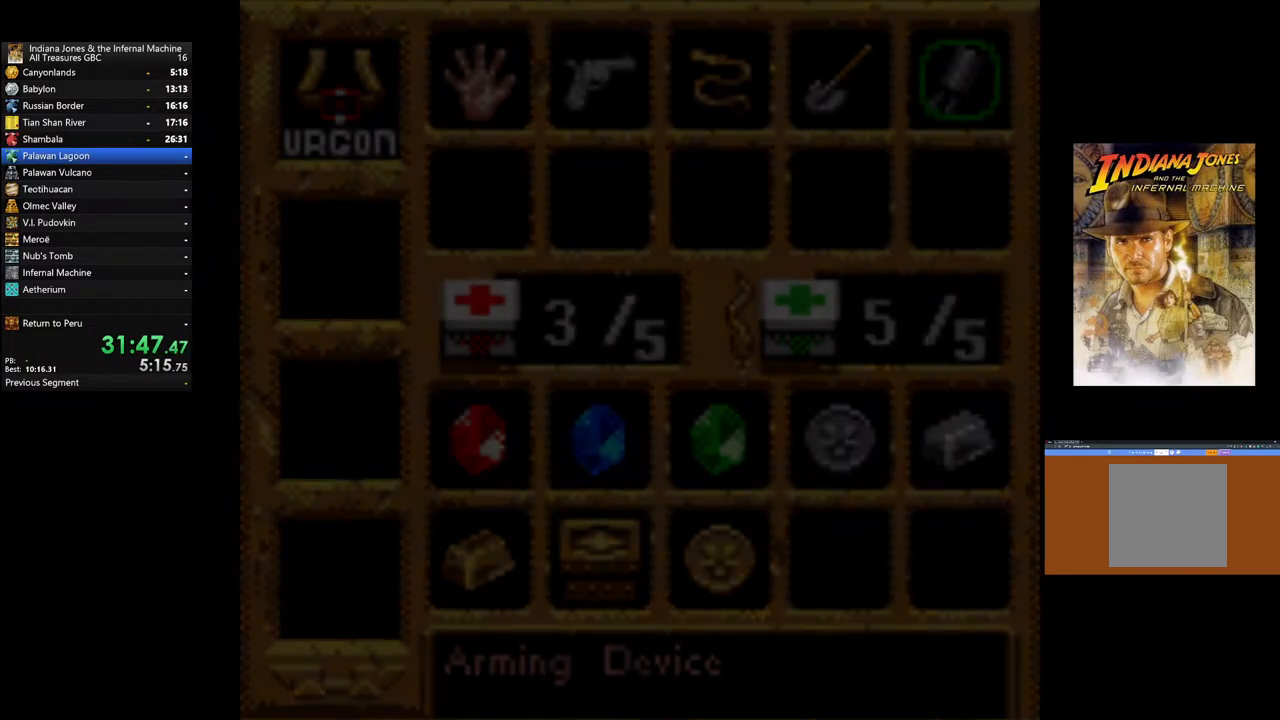
{"buttons": [], "left_stick": "center", "right_stick": "center", "events": [[100, "A", "up"]]}
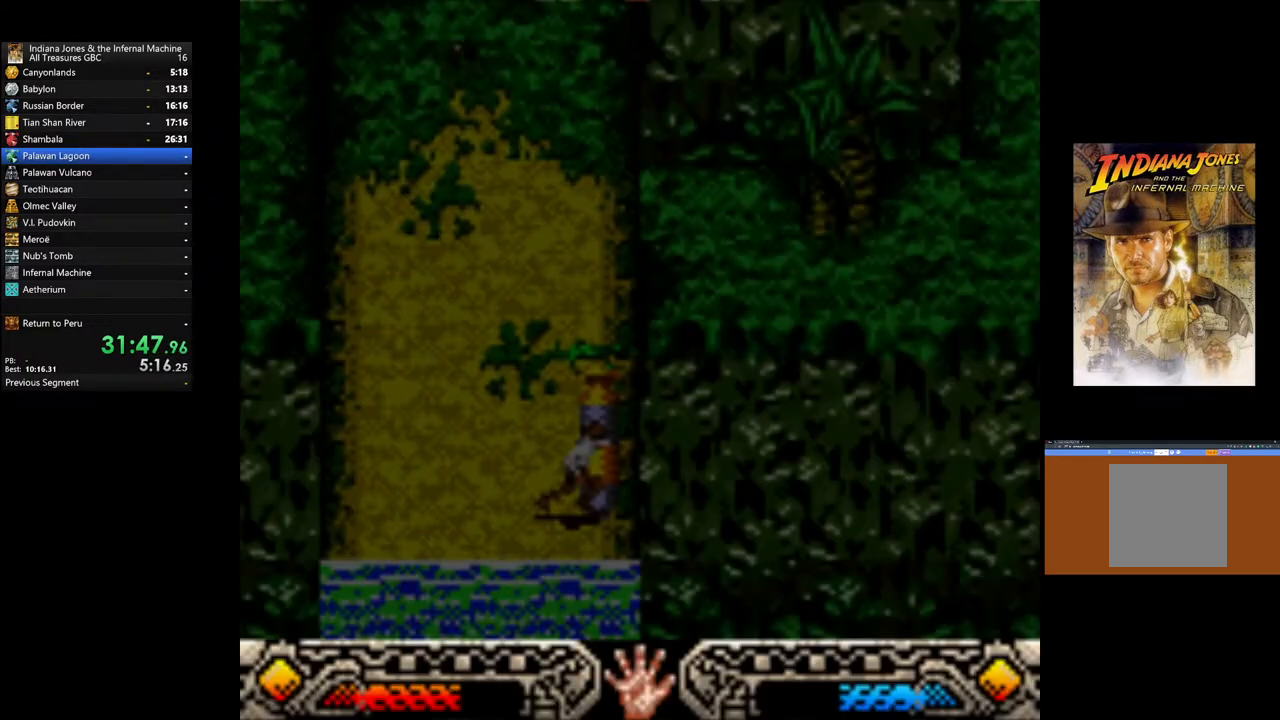
{"buttons": [], "left_stick": "center", "right_stick": "center", "events": []}
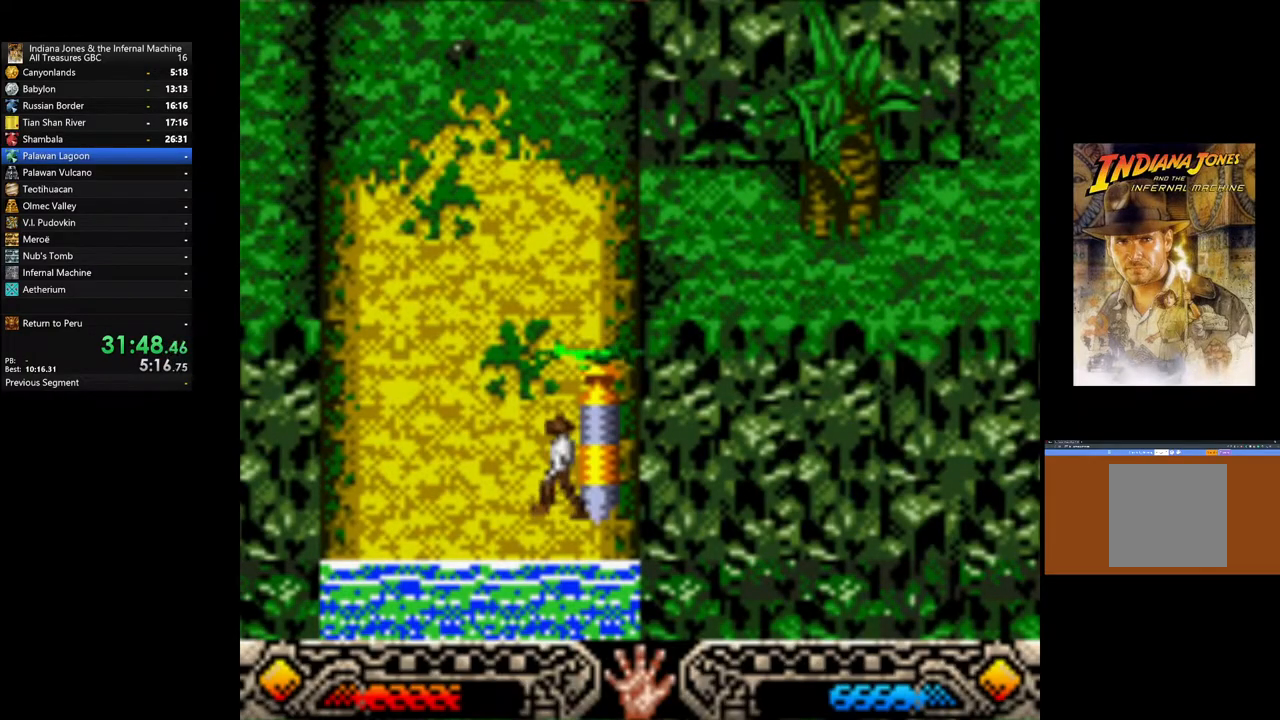
{"buttons": [], "left_stick": "center", "right_stick": "center", "events": []}
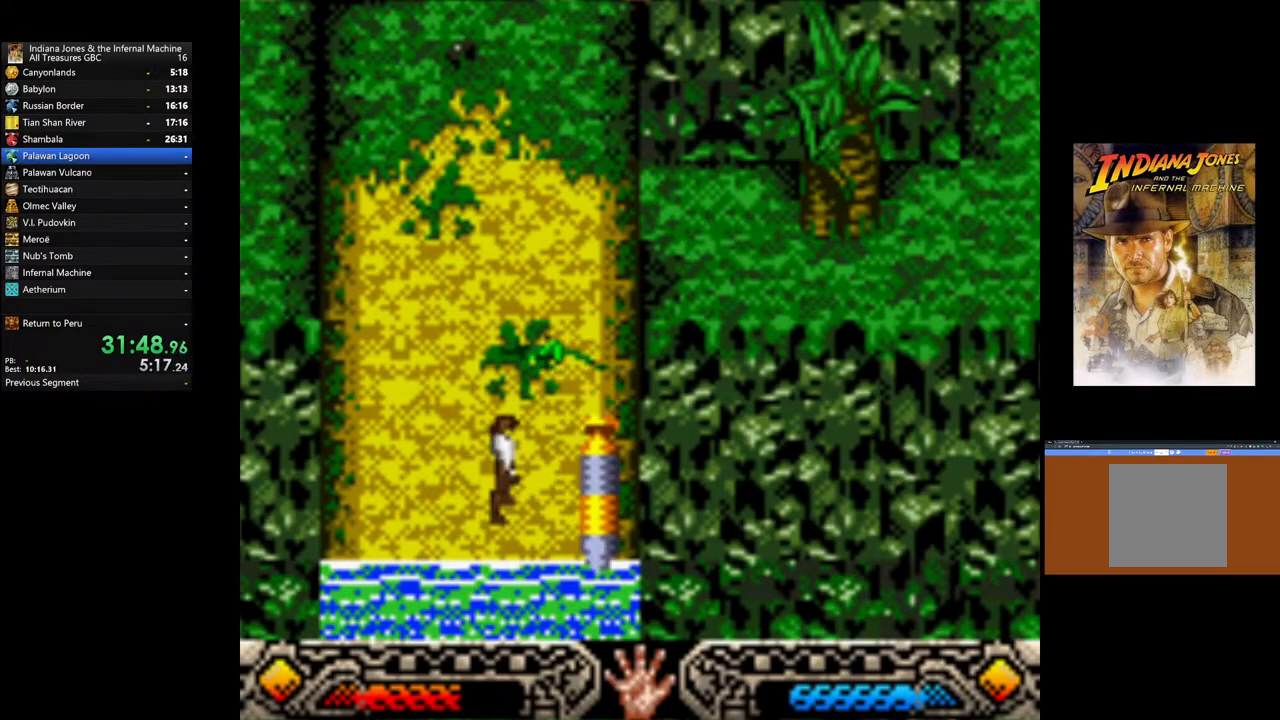
{"buttons": ["B"], "left_stick": "down", "right_stick": "center", "events": [[67, "left_stick", "down"], [200, "B", "down"], [317, "B", "up"], [400, "B", "down"]]}
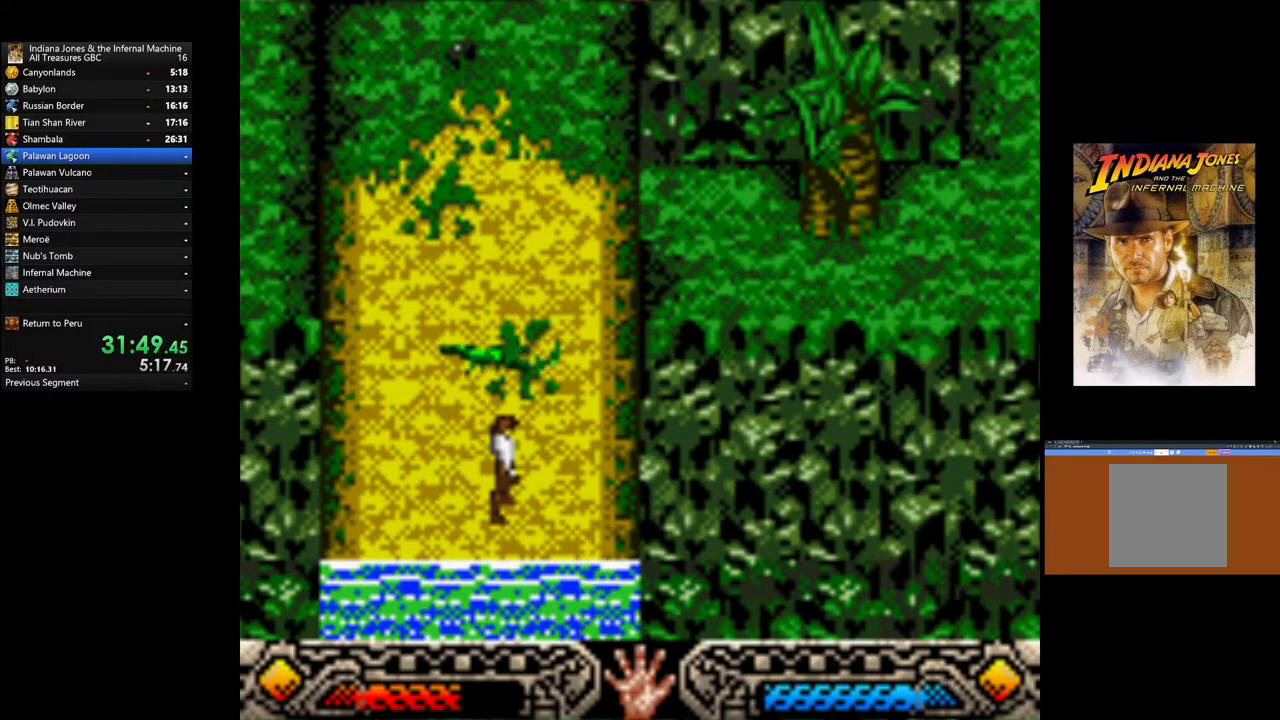
{"buttons": ["B"], "left_stick": "down", "right_stick": "center", "events": [[33, "B", "up"], [83, "B", "down"], [183, "B", "up"], [267, "B", "down"], [367, "B", "up"], [450, "B", "down"]]}
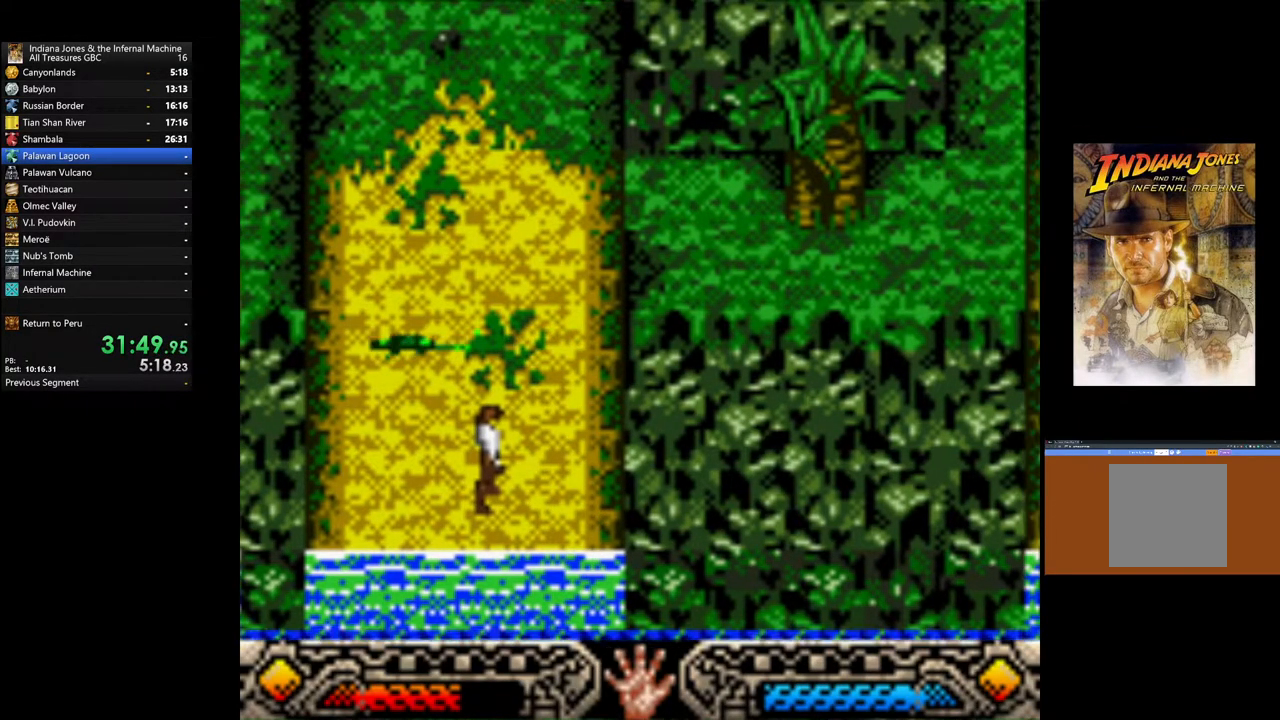
{"buttons": [], "left_stick": "down", "right_stick": "center", "events": [[67, "B", "up"], [150, "B", "down"], [250, "B", "up"], [333, "B", "down"], [450, "B", "up"]]}
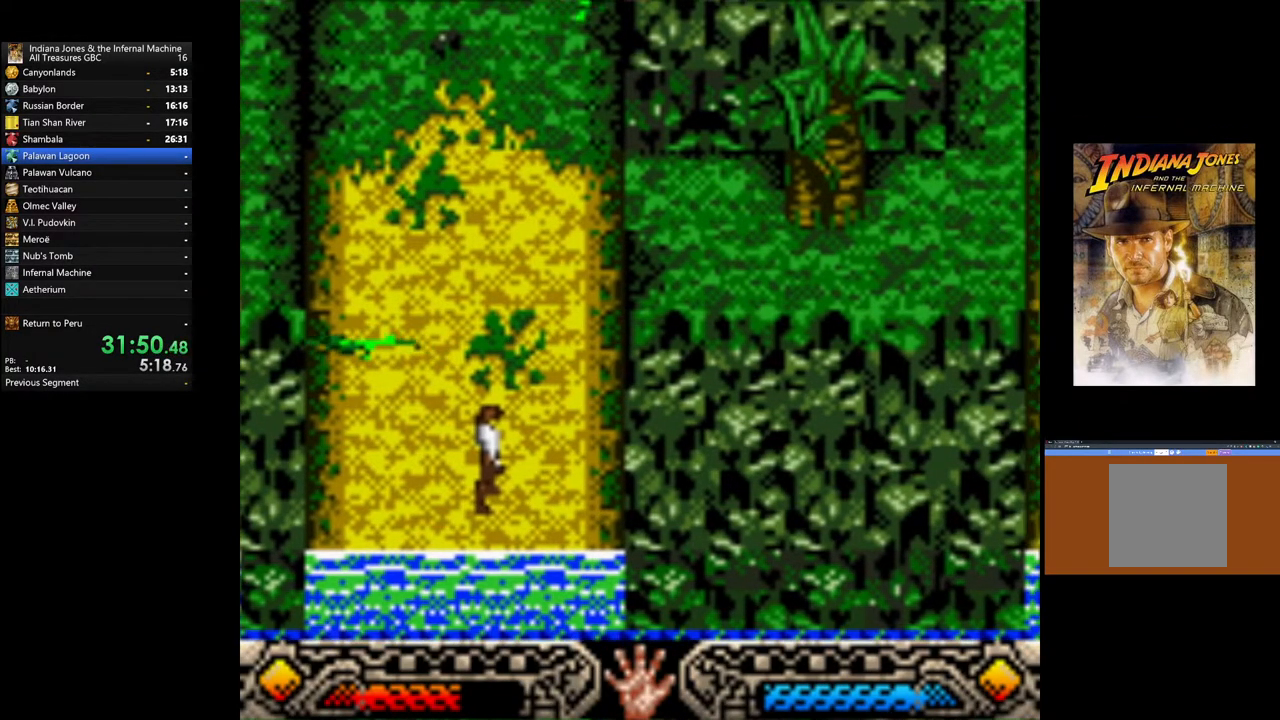
{"buttons": ["B"], "left_stick": "down", "right_stick": "center", "events": [[33, "B", "down"], [150, "B", "up"], [233, "B", "down"], [333, "B", "up"], [417, "B", "down"]]}
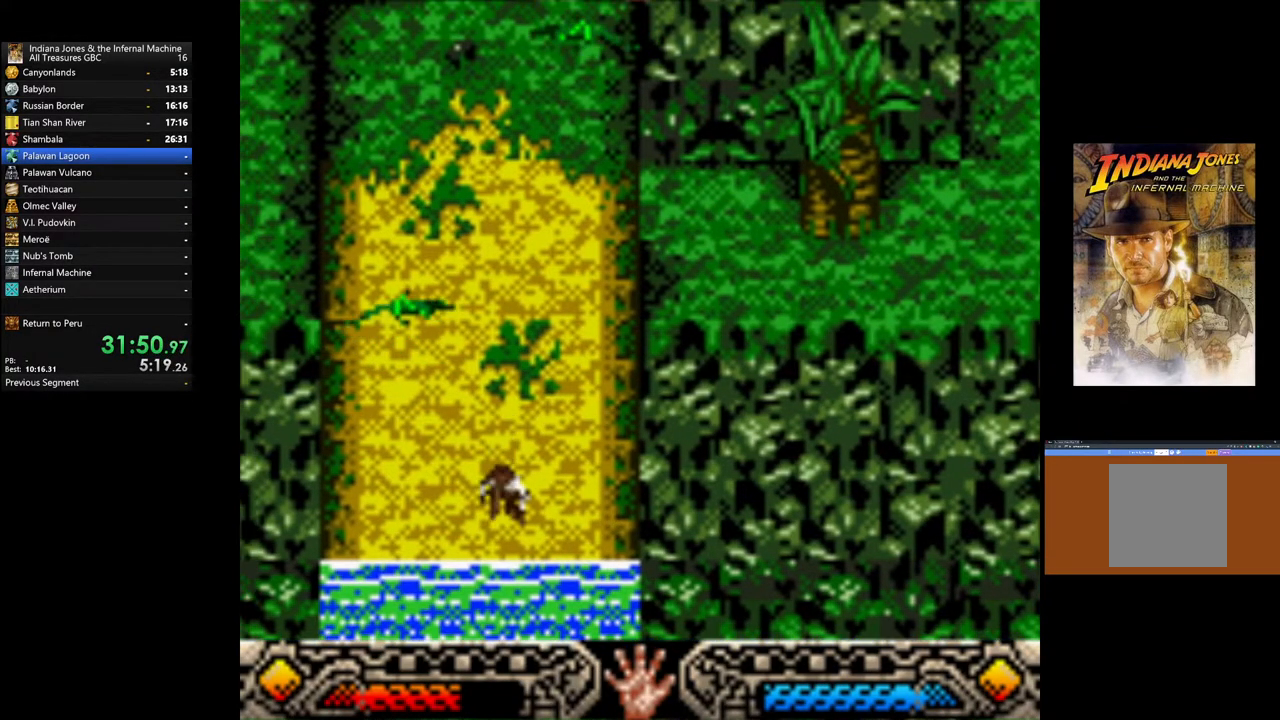
{"buttons": [], "left_stick": "down", "right_stick": "center", "events": [[17, "B", "up"], [133, "B", "down"], [233, "B", "up"]]}
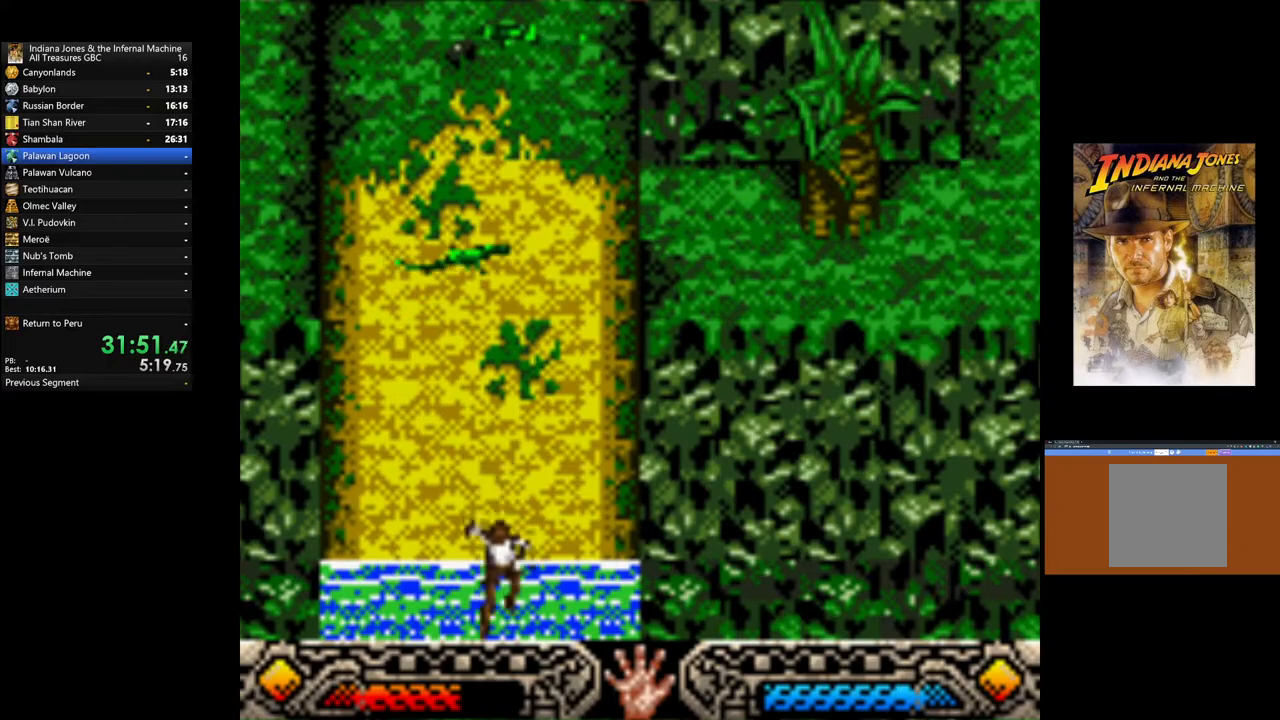
{"buttons": [], "left_stick": "down", "right_stick": "center", "events": []}
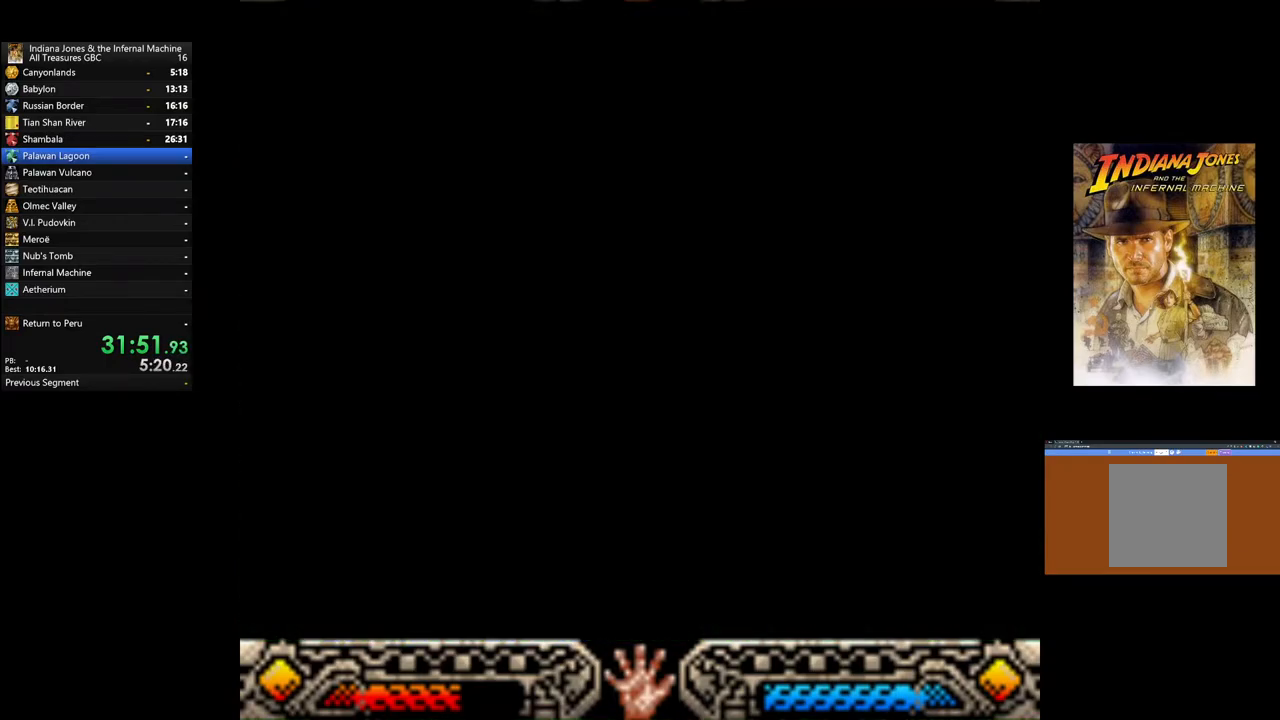
{"buttons": [], "left_stick": "down", "right_stick": "center", "events": []}
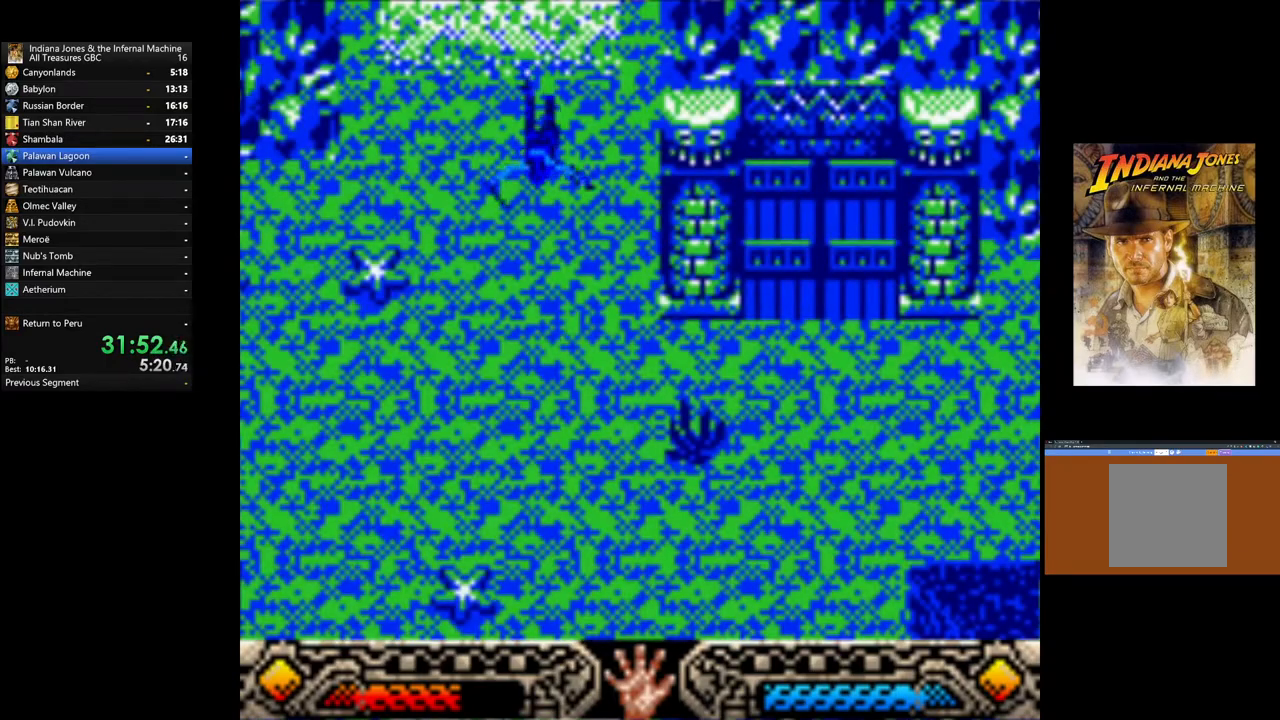
{"buttons": [], "left_stick": "down", "right_stick": "center", "events": []}
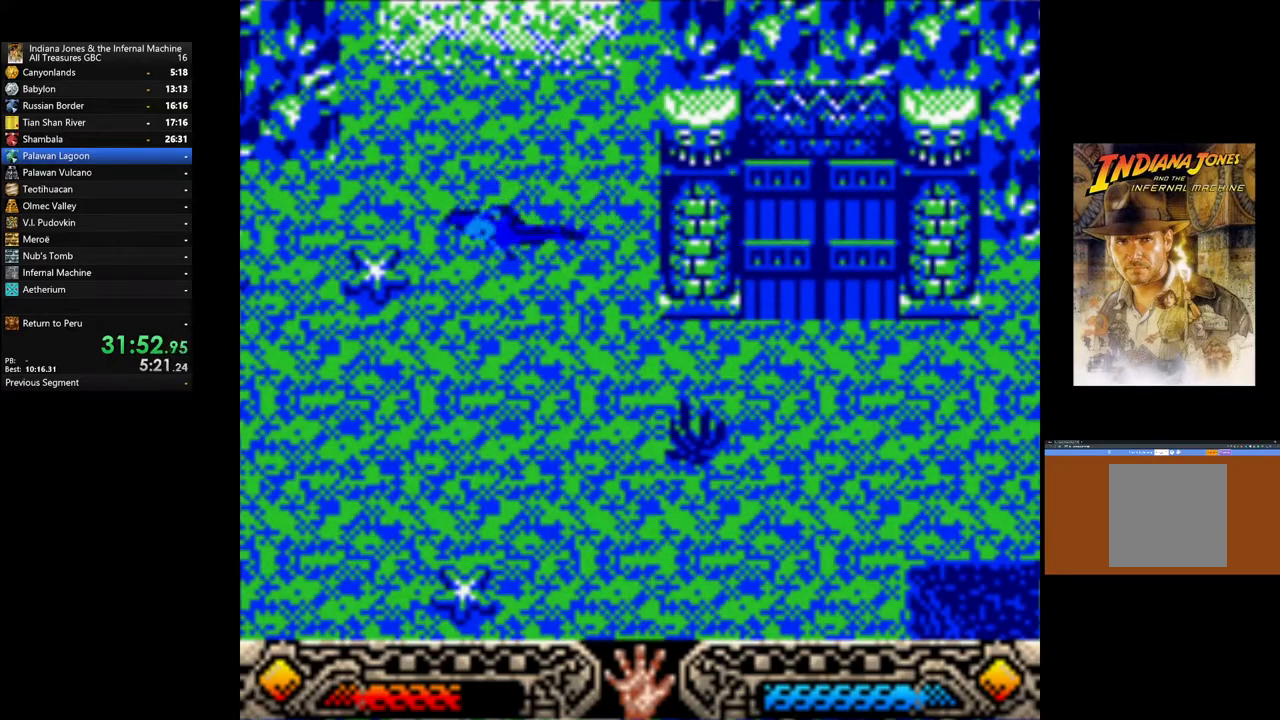
{"buttons": [], "left_stick": "down-left", "right_stick": "center", "events": [[33, "left_stick", "down-left"]]}
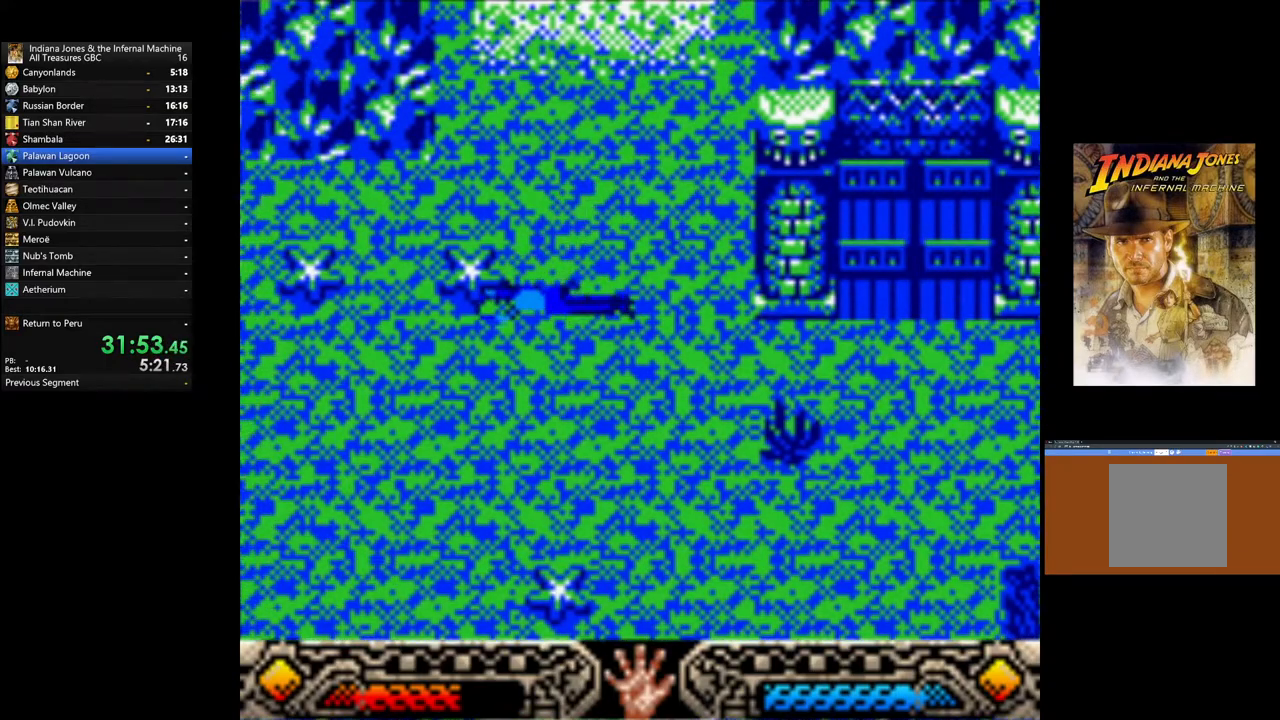
{"buttons": [], "left_stick": "down-left", "right_stick": "center", "events": []}
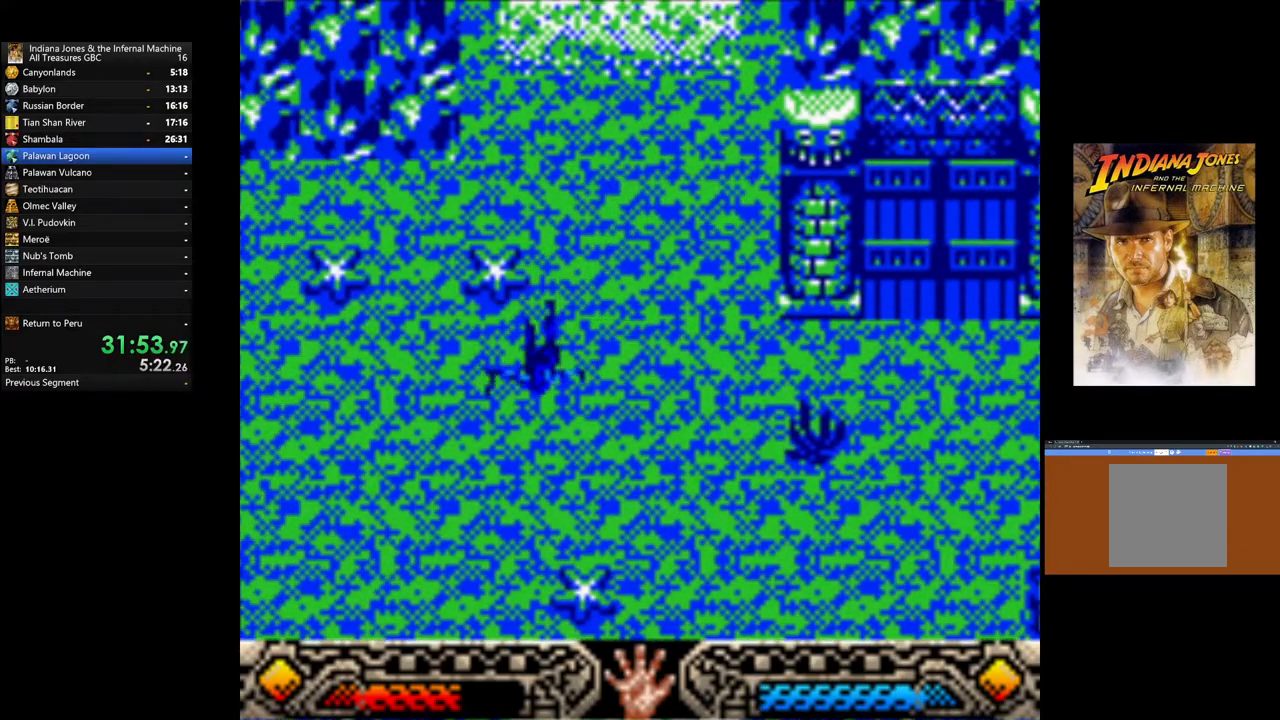
{"buttons": [], "left_stick": "down-left", "right_stick": "center", "events": []}
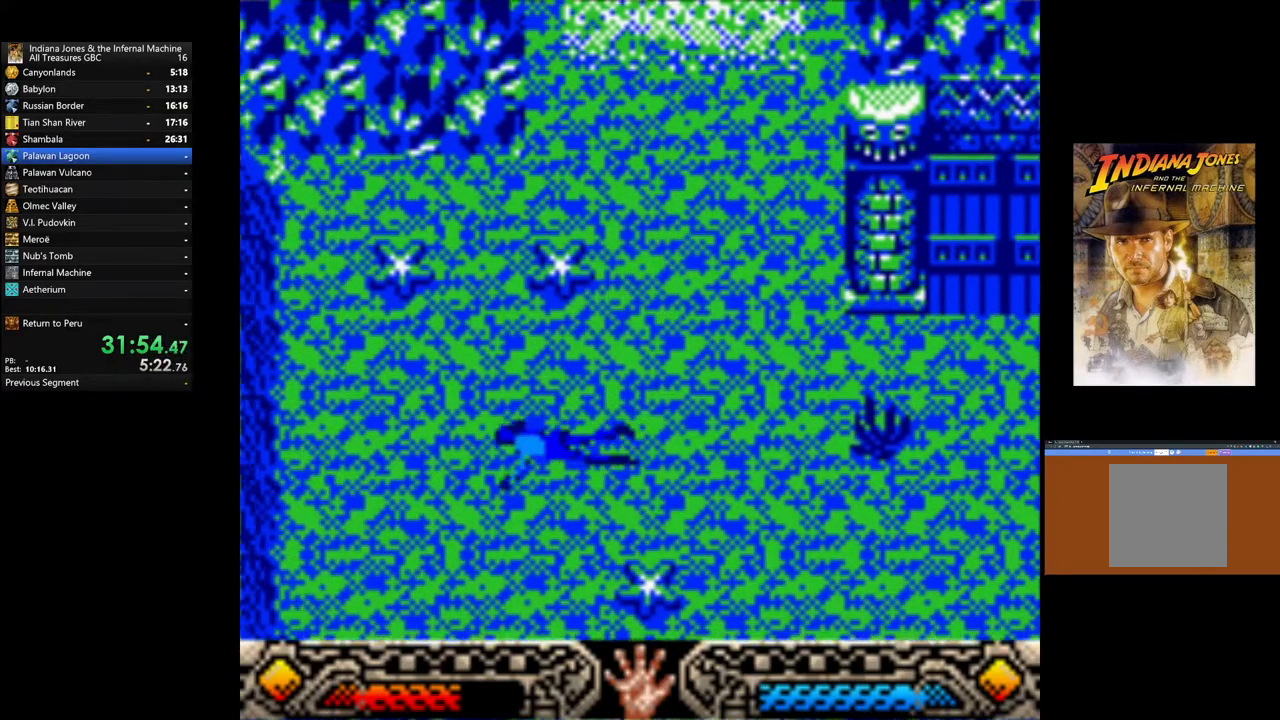
{"buttons": [], "left_stick": "down-left", "right_stick": "center", "events": []}
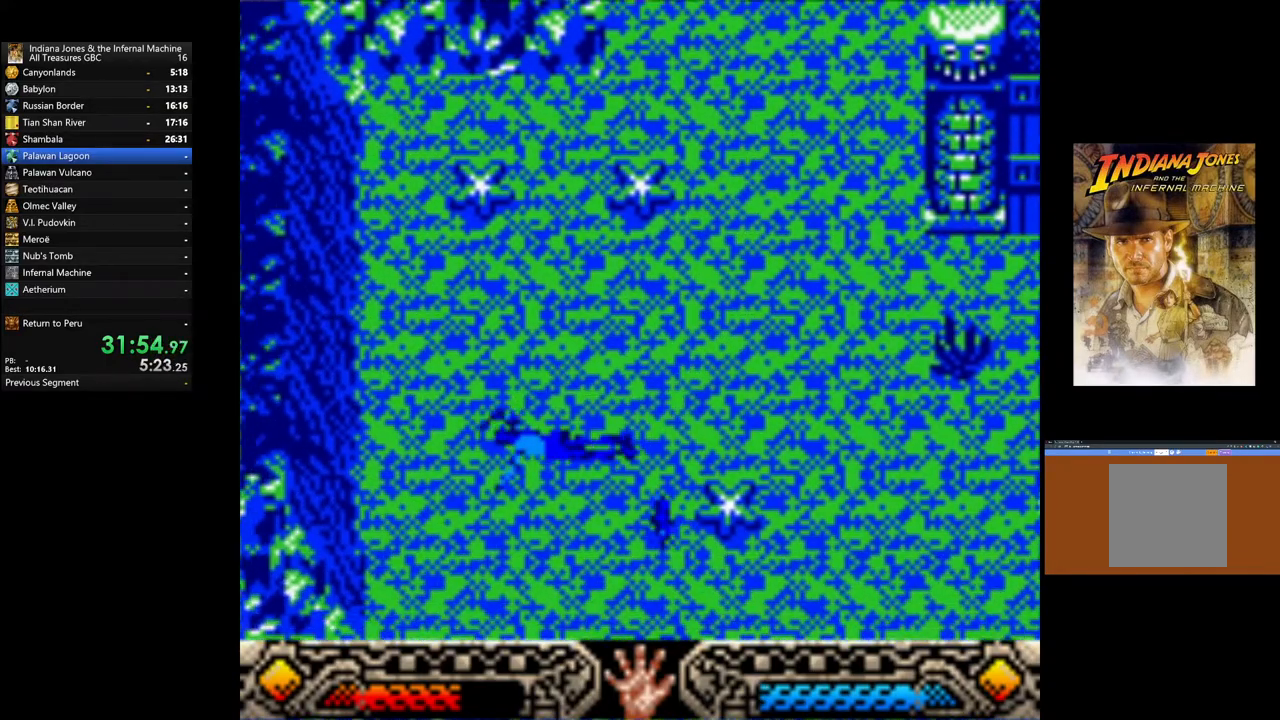
{"buttons": [], "left_stick": "down-left", "right_stick": "center", "events": []}
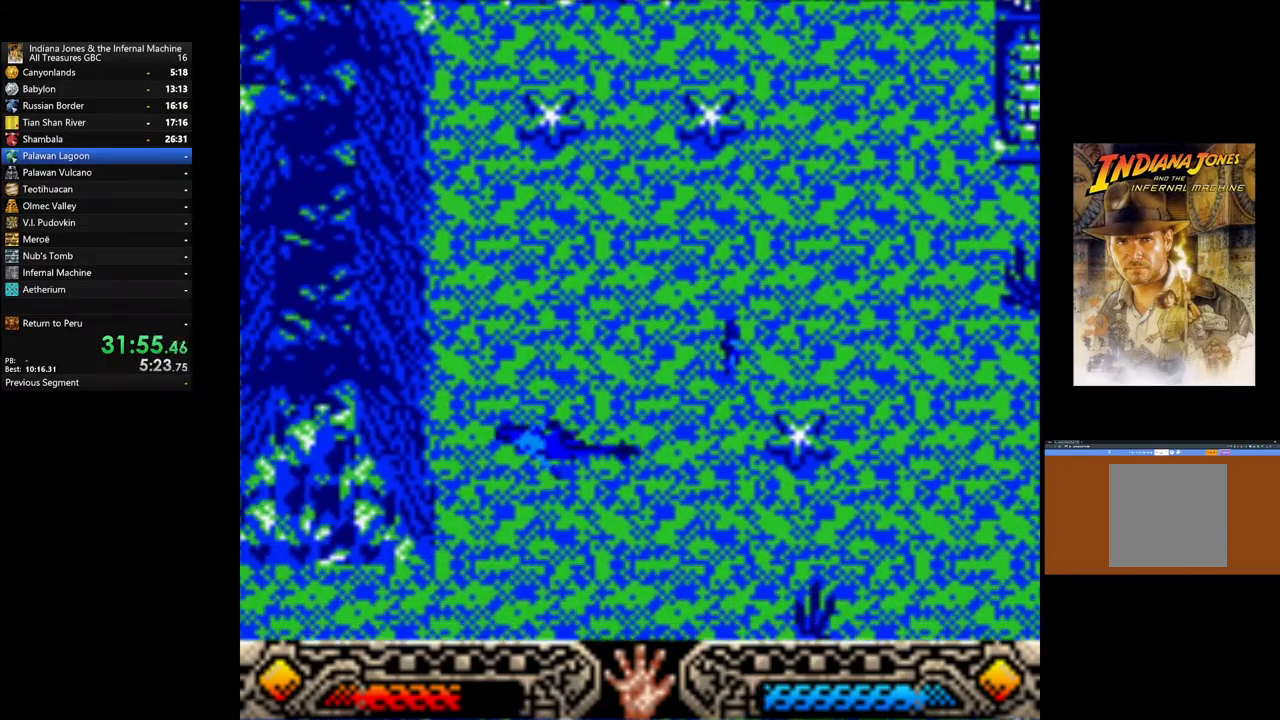
{"buttons": [], "left_stick": "down-left", "right_stick": "center", "events": []}